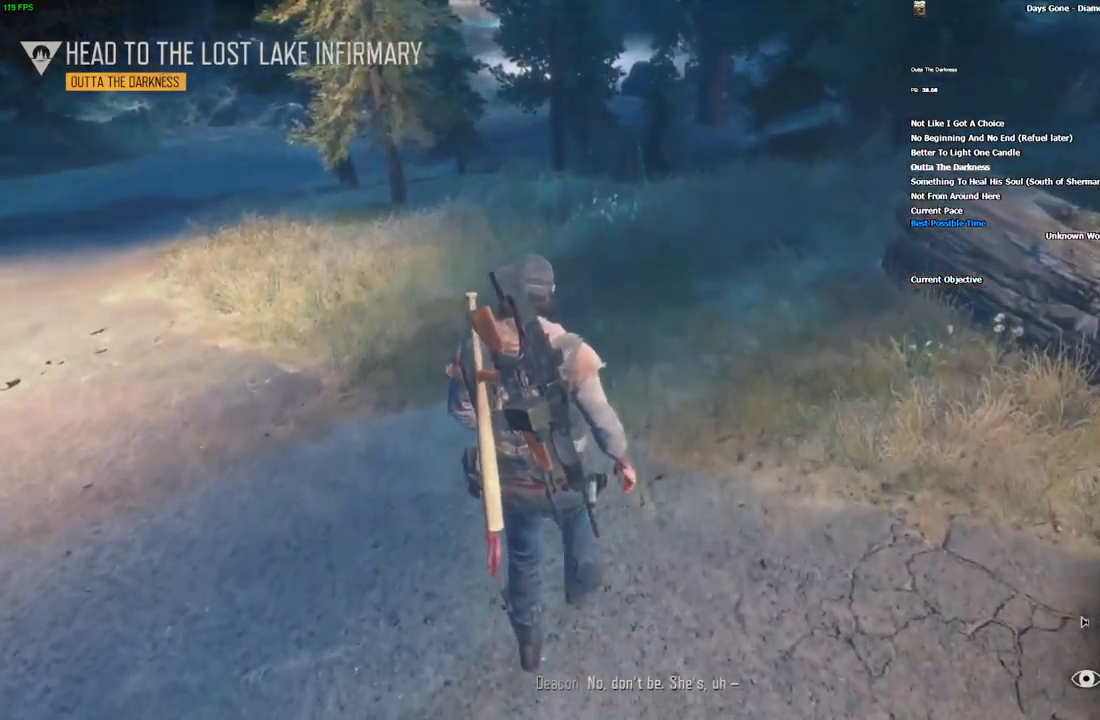
Gameplay with keyboard and mouse; each line is a JSON object with the keys and mouse buttons held at the frame after it. "events" lists presses ("down") and releases ("up") of "1", "2", "3", "4", "5", "a", "alt", "c", "caps_lock", "ctrl", "d", "e", "escape", "f", "g", "q", "r", "s", "shift", "space", "super", "tab", "tilde", "v", "w", "x", "z", "mouse_left", "mouse_wheel" and "mouse_right" between this image and that frame as [ms after this image, input, new state], when the widget could be followed in between. "mouse_left", "mouse_wheel", "mouse_right" = the "left", "wheel", "right" buttons of the "mouse" list. No other keys are recorded. "wheel" means that the mouse wheel is clicked or scrolled. Mouse movement is not recorded.
{"keys": ["w"], "mouse": [], "events": []}
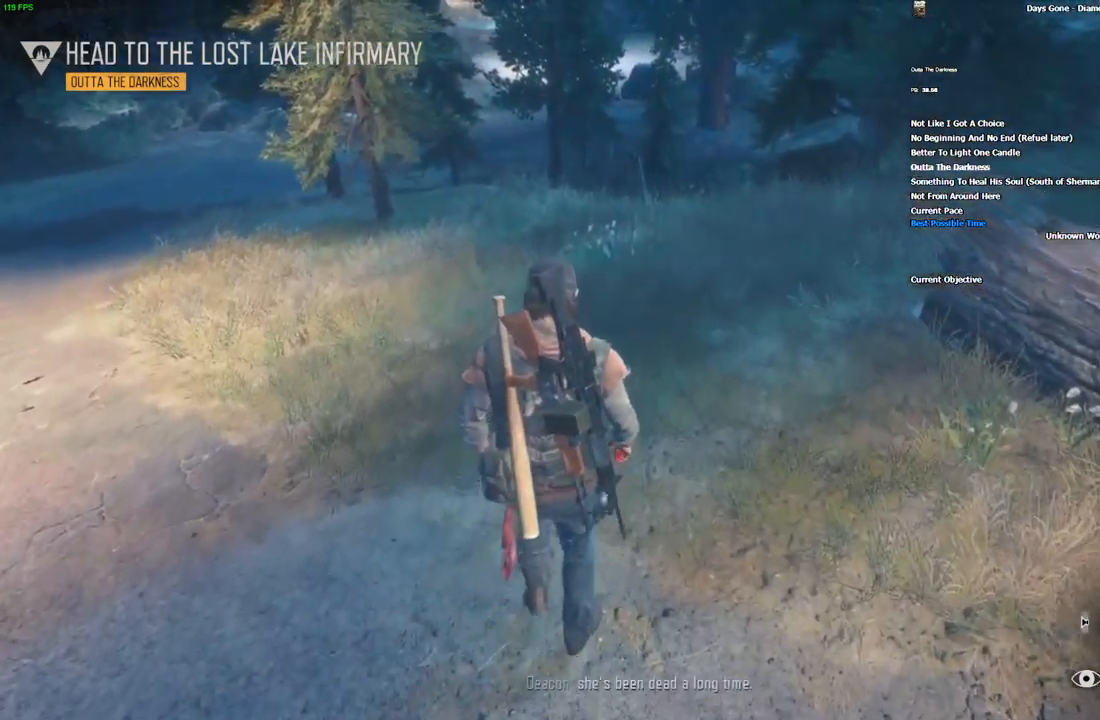
{"keys": ["w"], "mouse": [], "events": []}
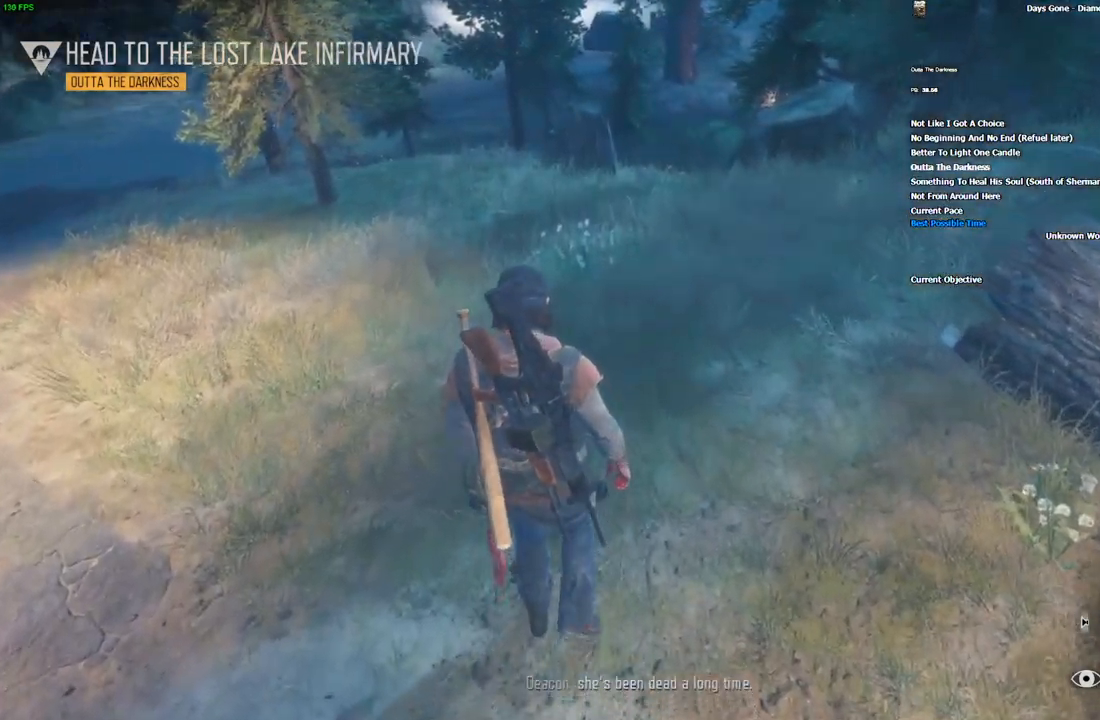
{"keys": ["w"], "mouse": [], "events": []}
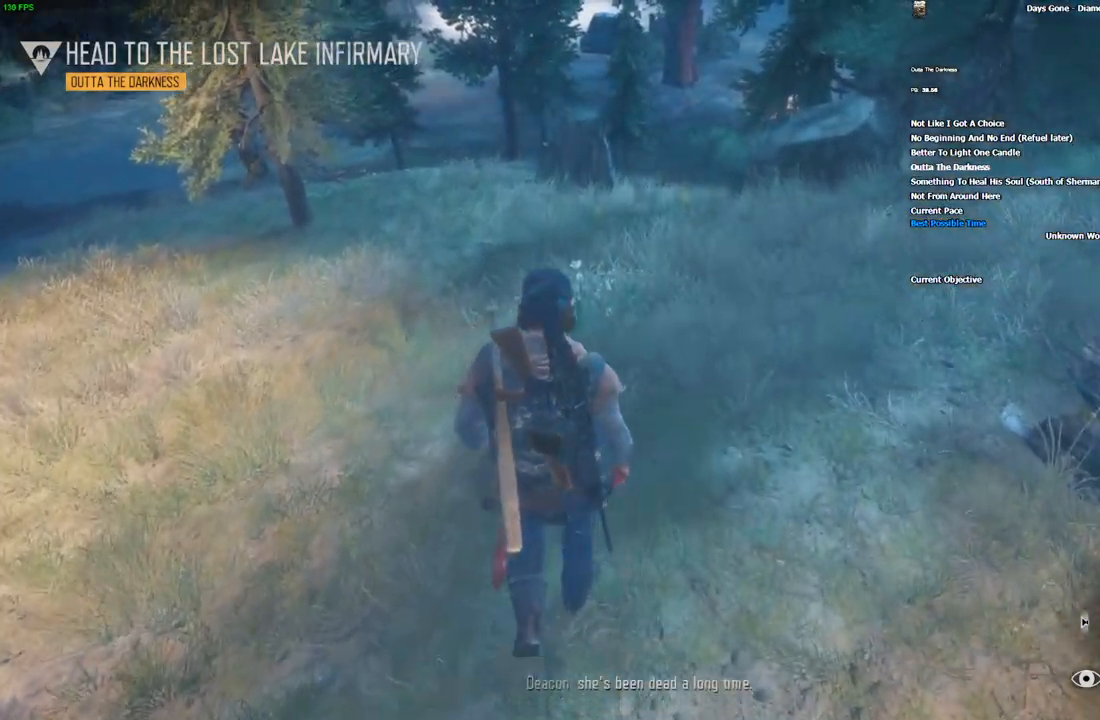
{"keys": ["w"], "mouse": [], "events": []}
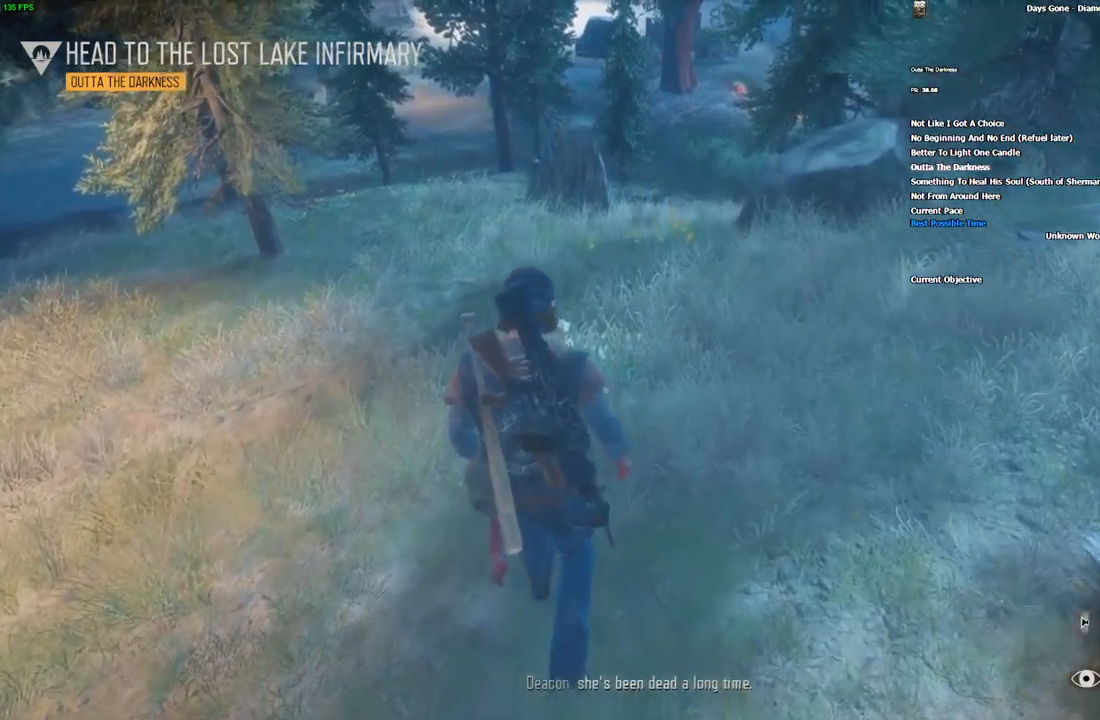
{"keys": ["w"], "mouse": [], "events": []}
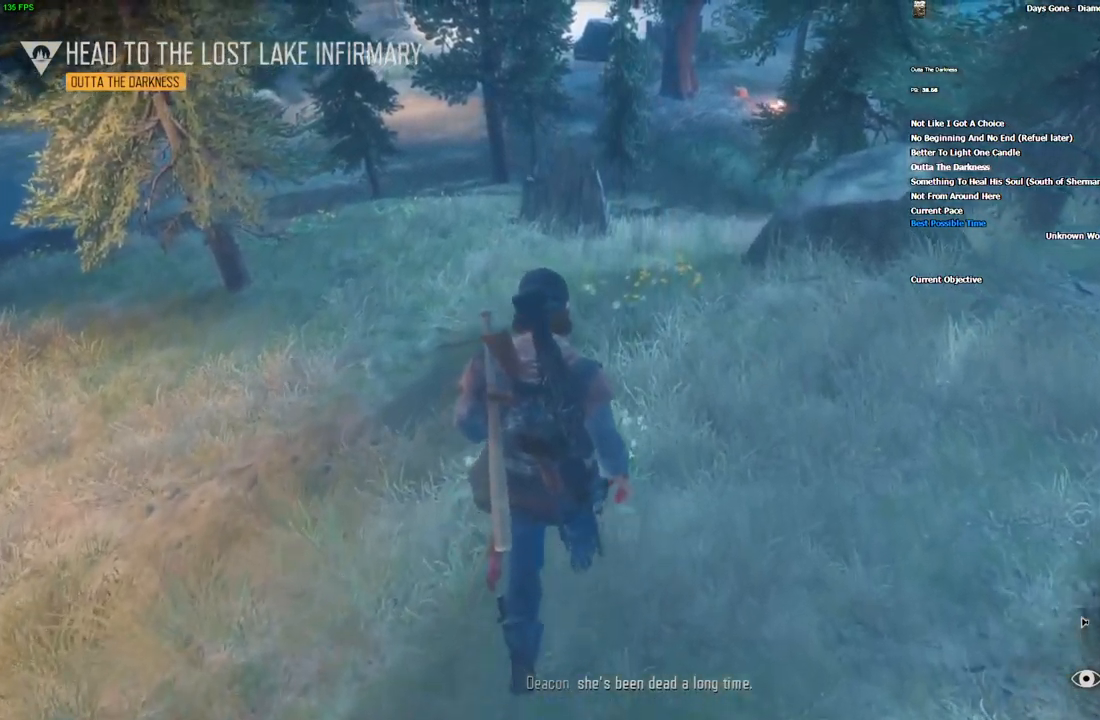
{"keys": ["w"], "mouse": [], "events": []}
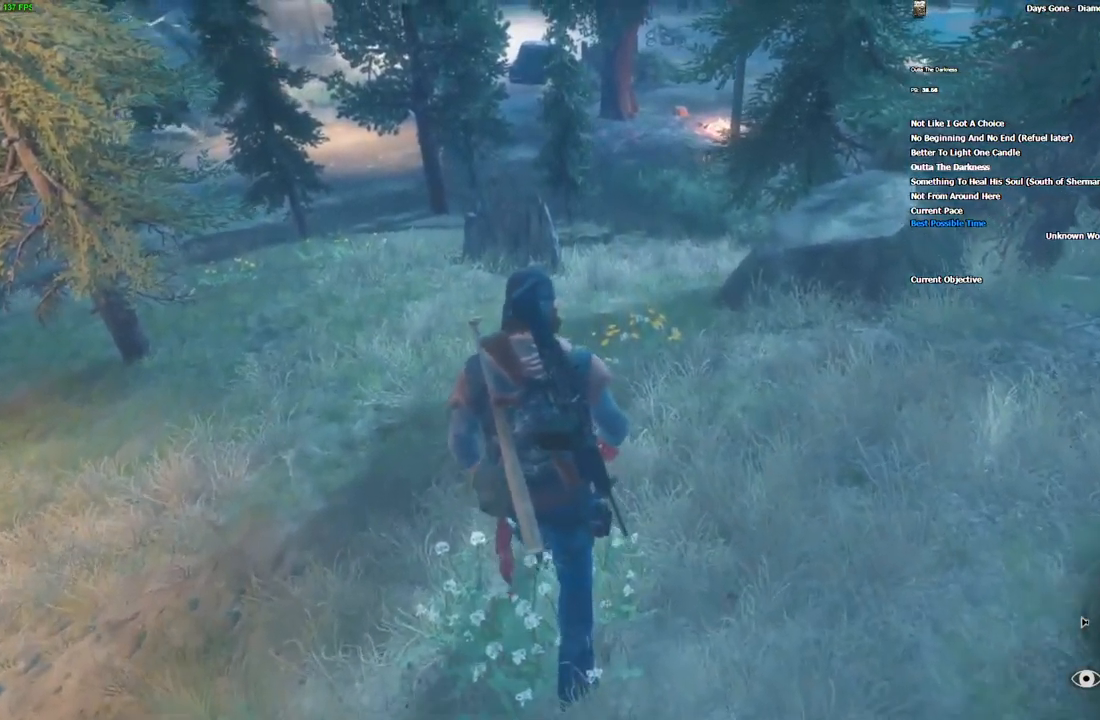
{"keys": ["w"], "mouse": [], "events": []}
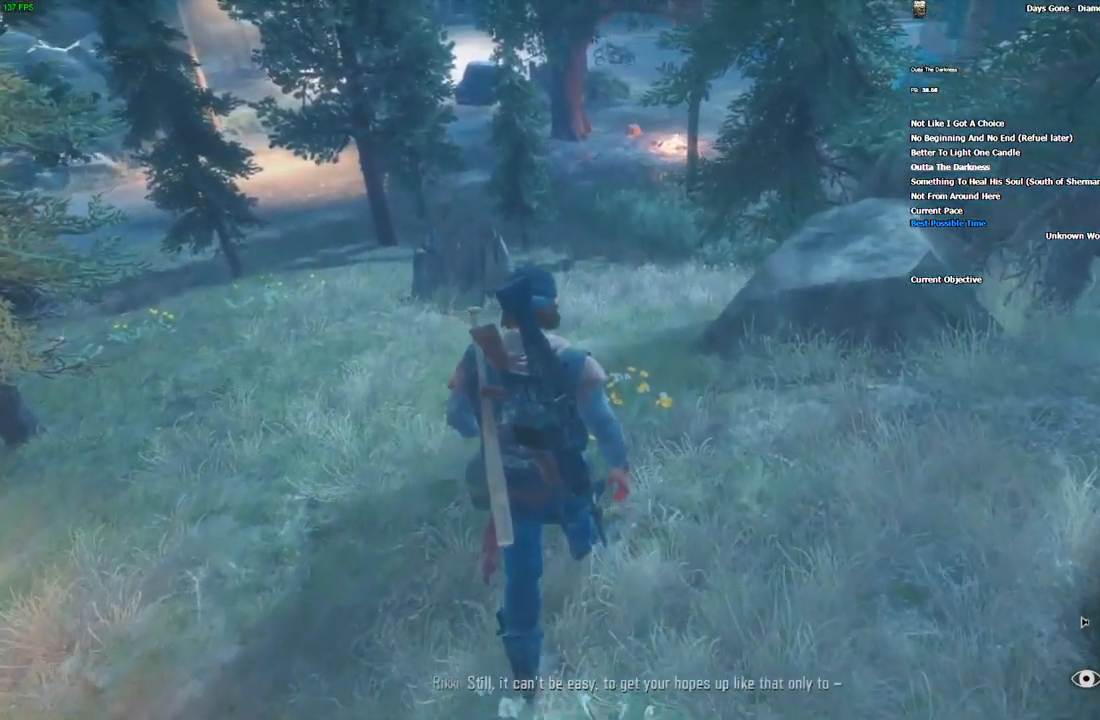
{"keys": ["w"], "mouse": [], "events": []}
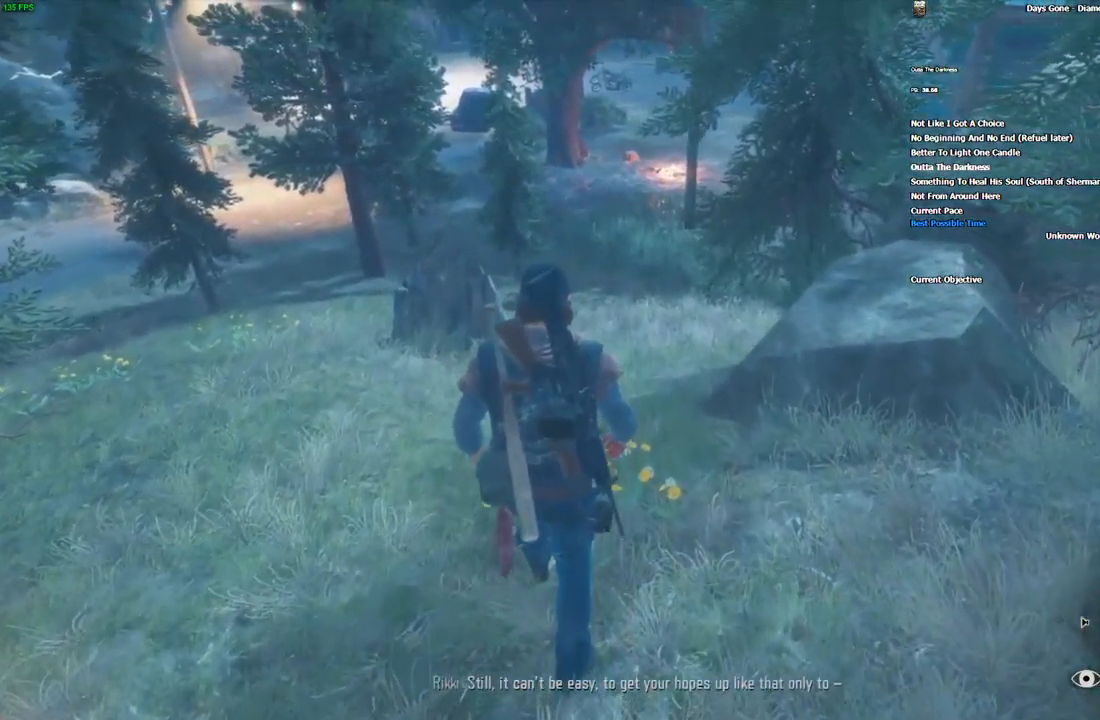
{"keys": ["w"], "mouse": [], "events": []}
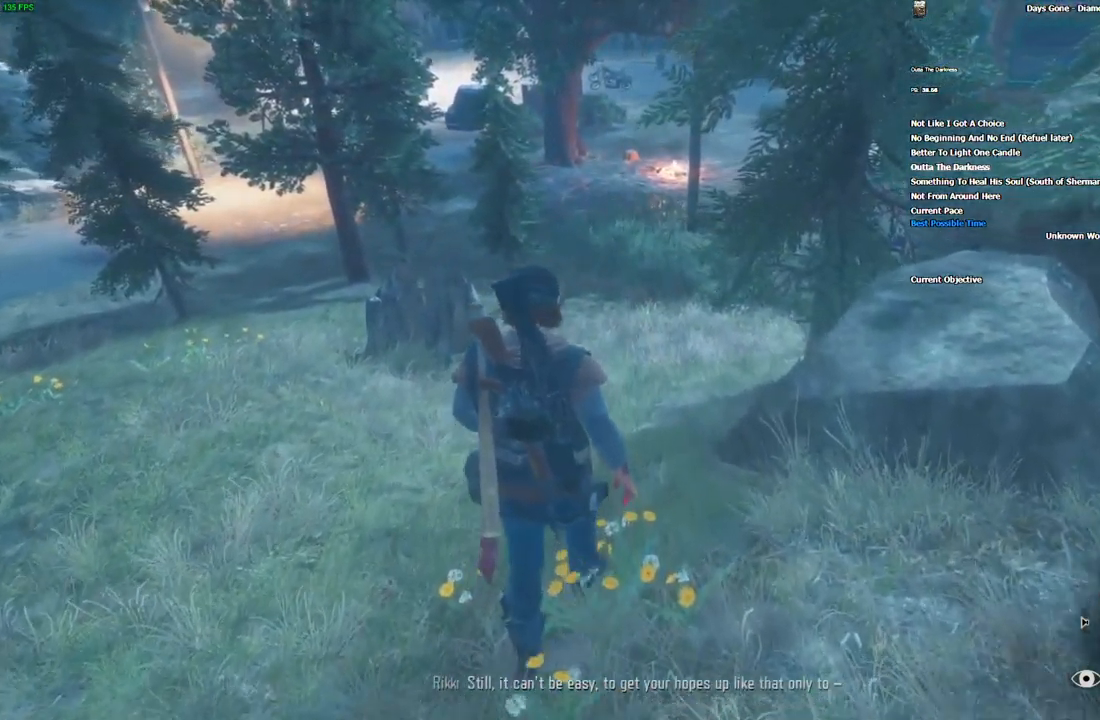
{"keys": ["w"], "mouse": [], "events": []}
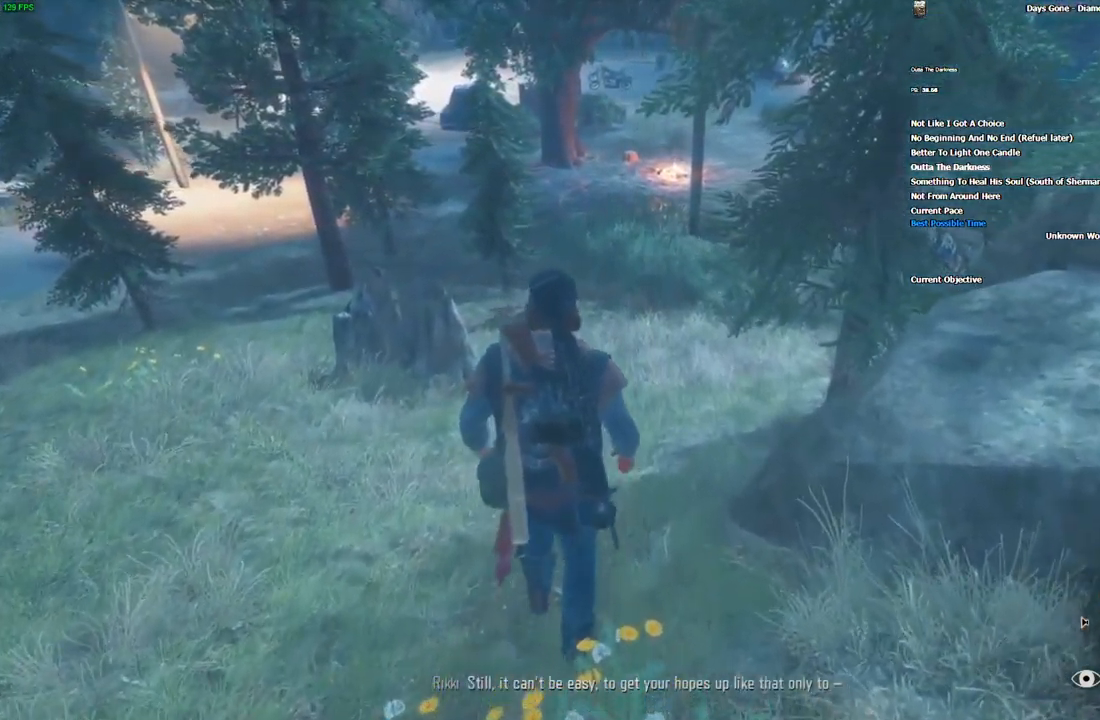
{"keys": ["w"], "mouse": [], "events": []}
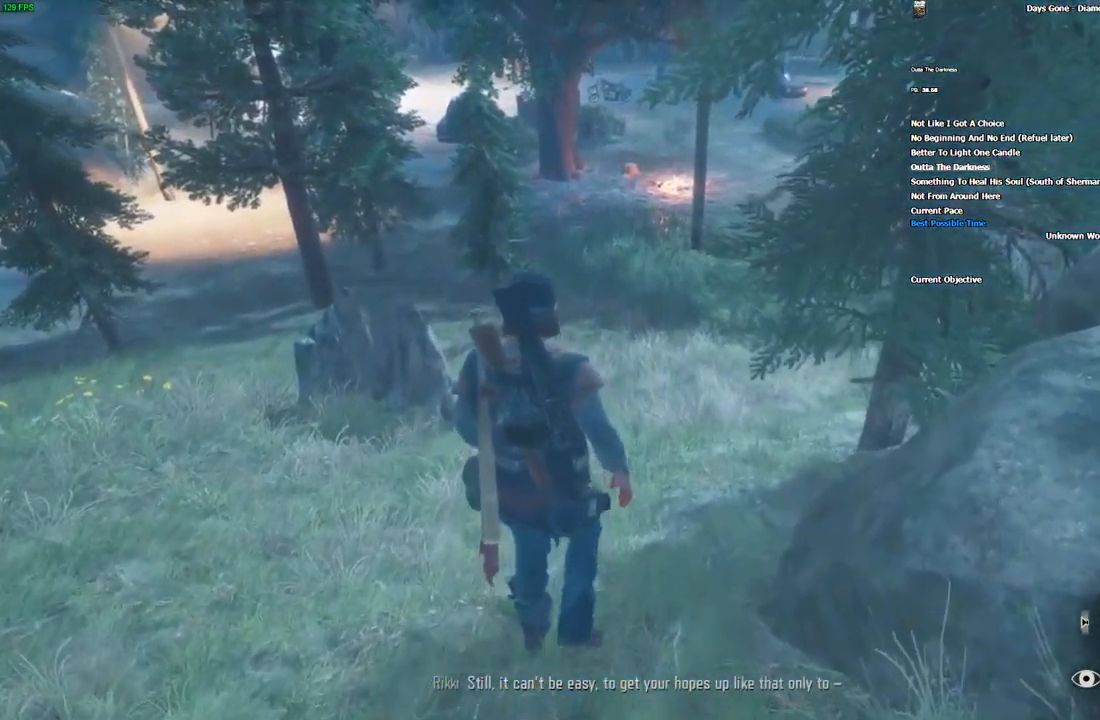
{"keys": ["w"], "mouse": [], "events": []}
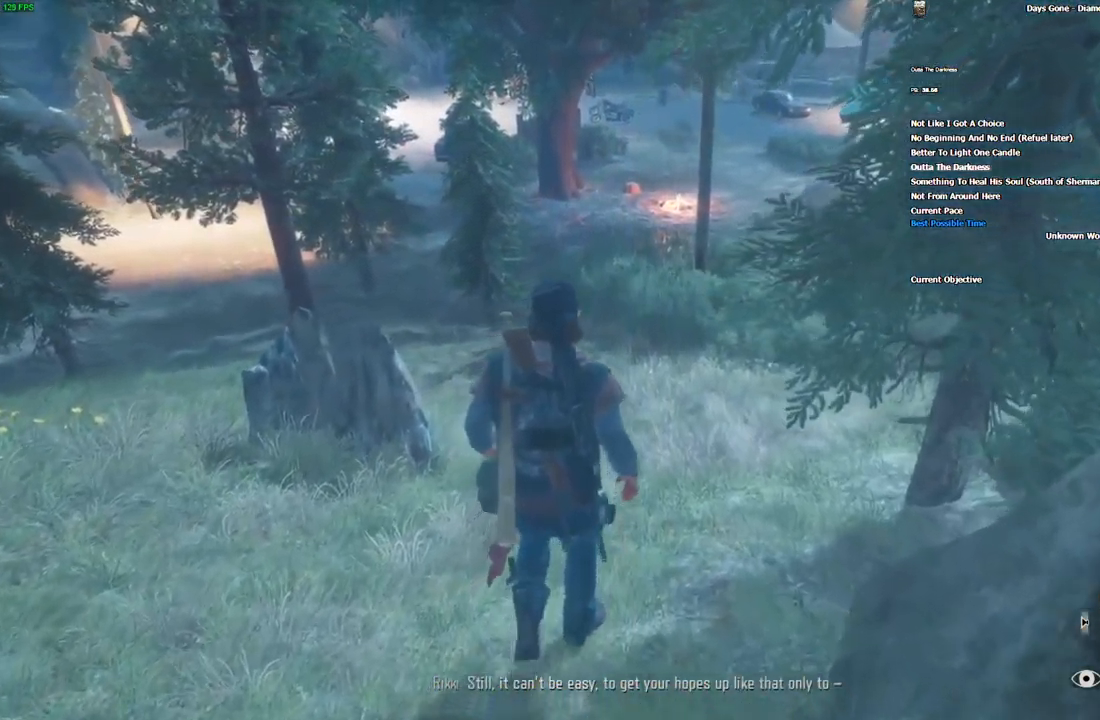
{"keys": ["w"], "mouse": [], "events": []}
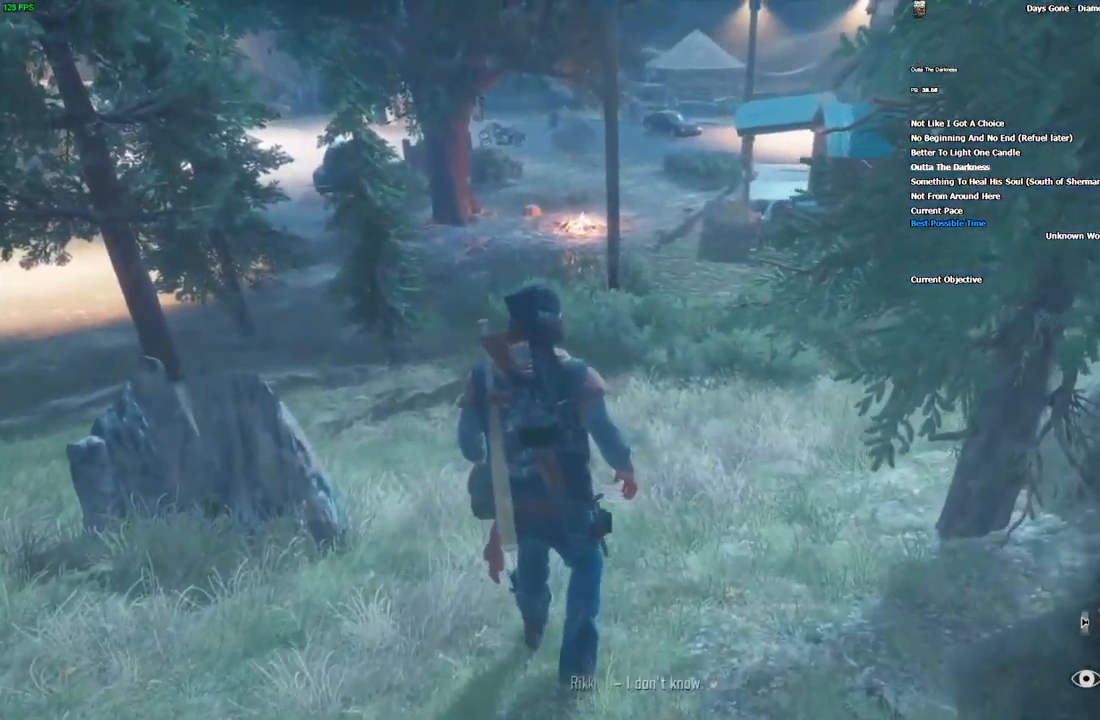
{"keys": ["w"], "mouse": [], "events": []}
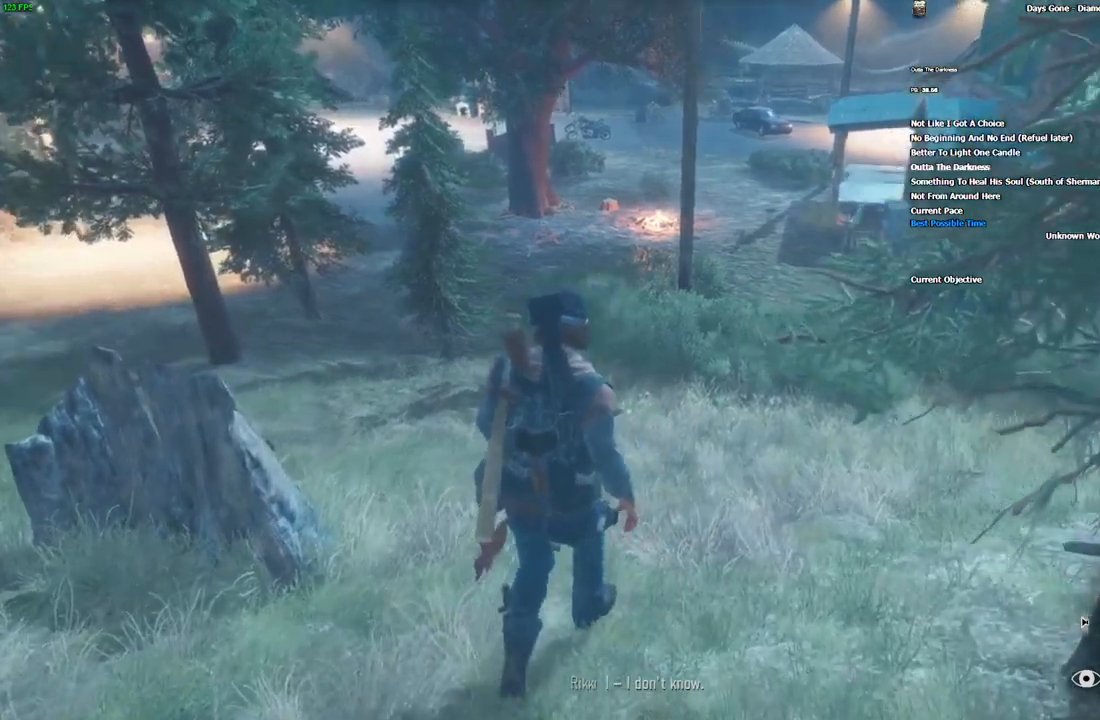
{"keys": ["w"], "mouse": [], "events": []}
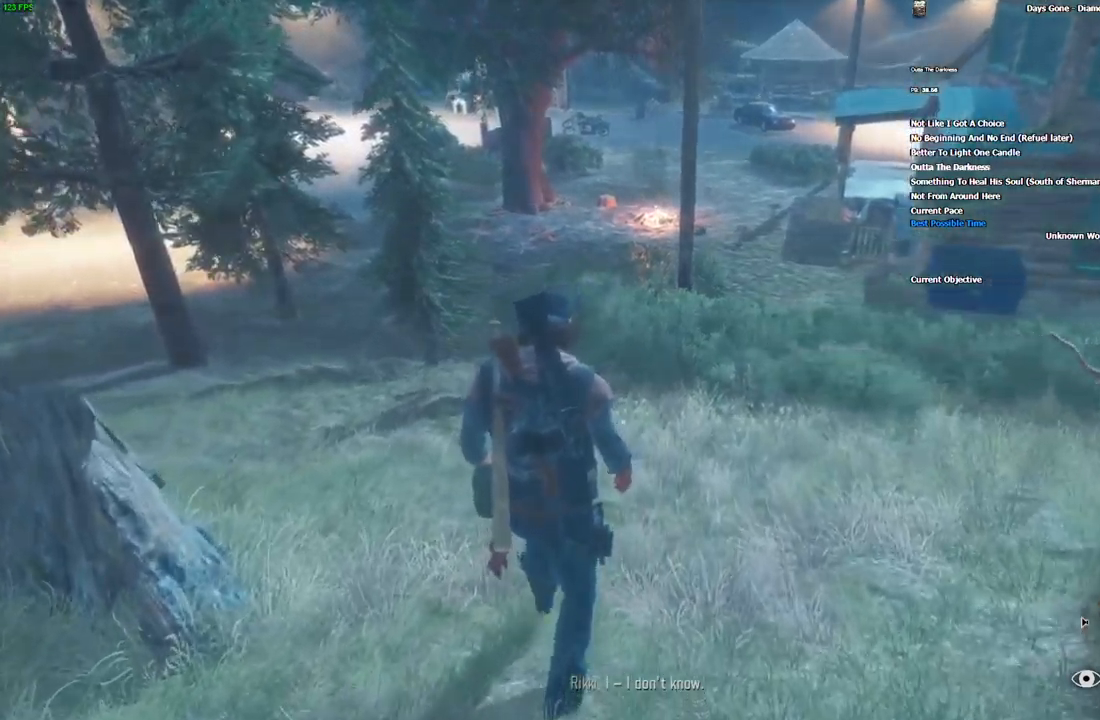
{"keys": ["w"], "mouse": [], "events": []}
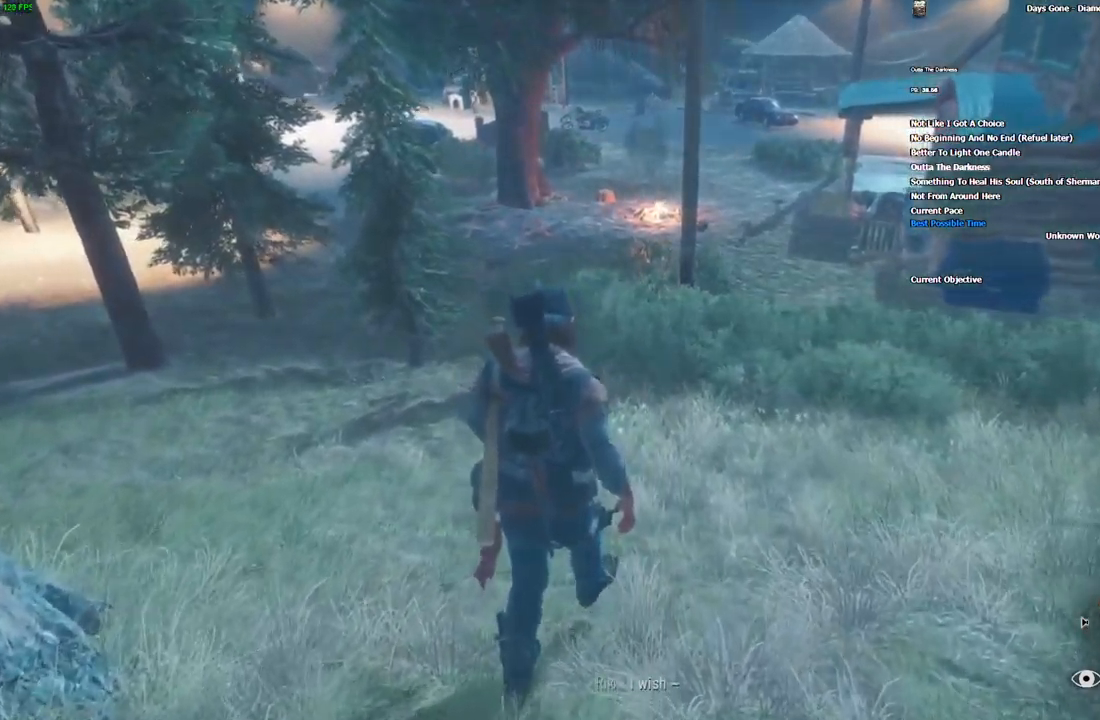
{"keys": ["w"], "mouse": [], "events": []}
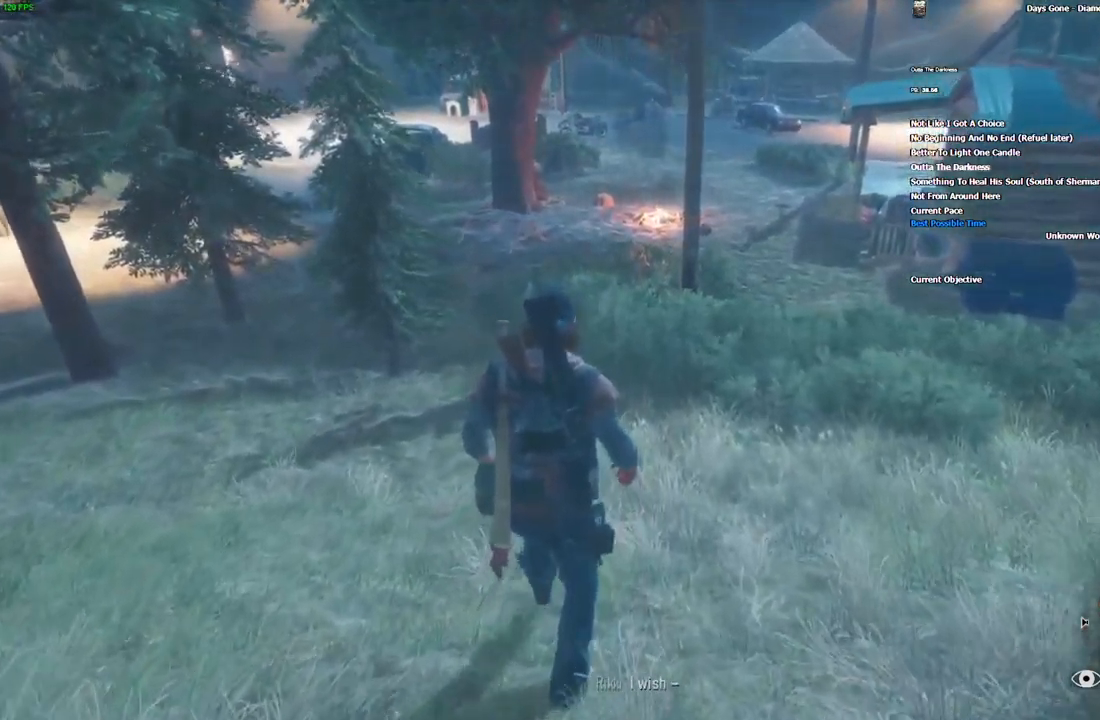
{"keys": ["w"], "mouse": [], "events": []}
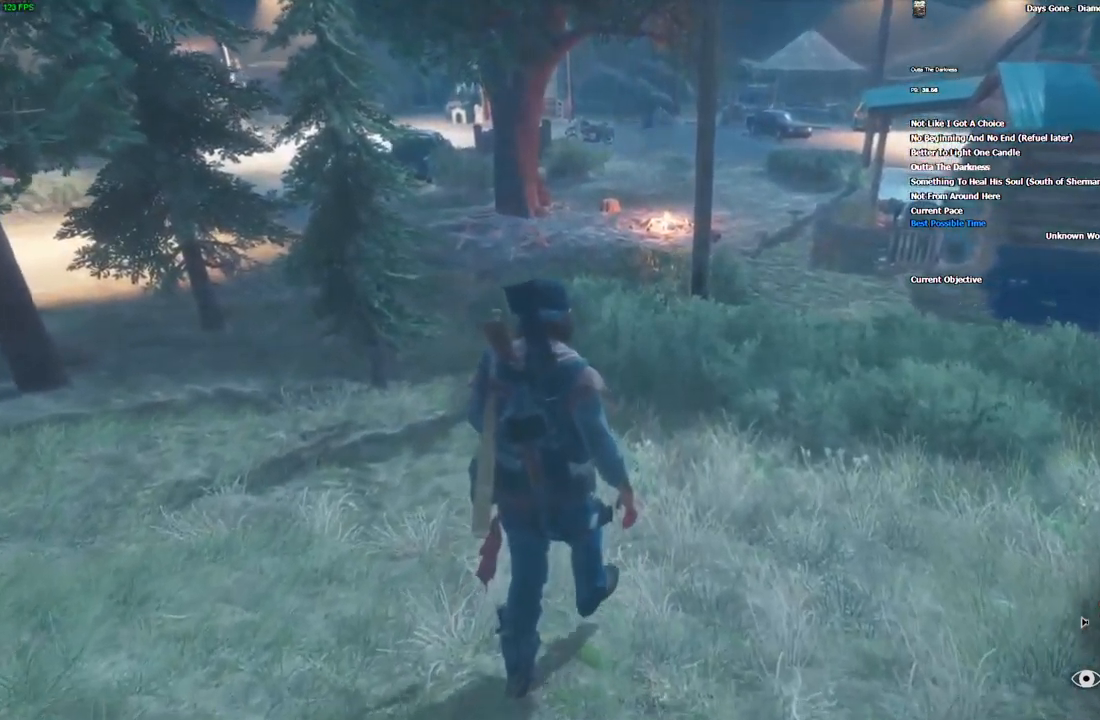
{"keys": ["d", "w"], "mouse": [], "events": [[383, "d", "down"]]}
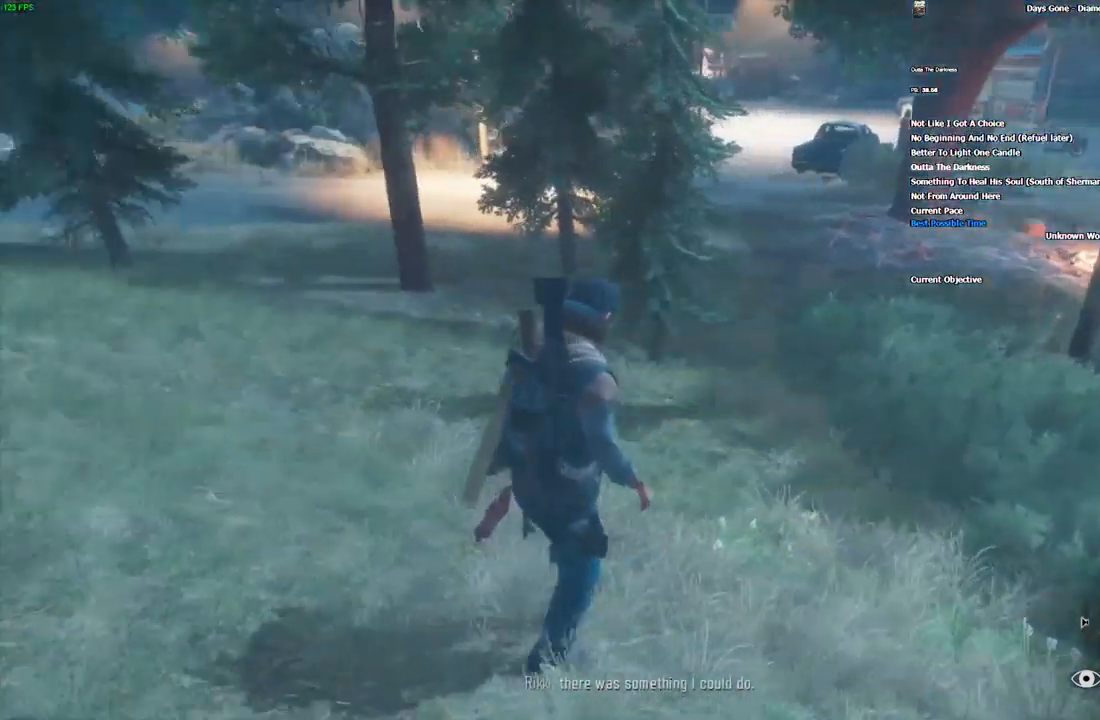
{"keys": ["d"], "mouse": [], "events": [[283, "w", "up"]]}
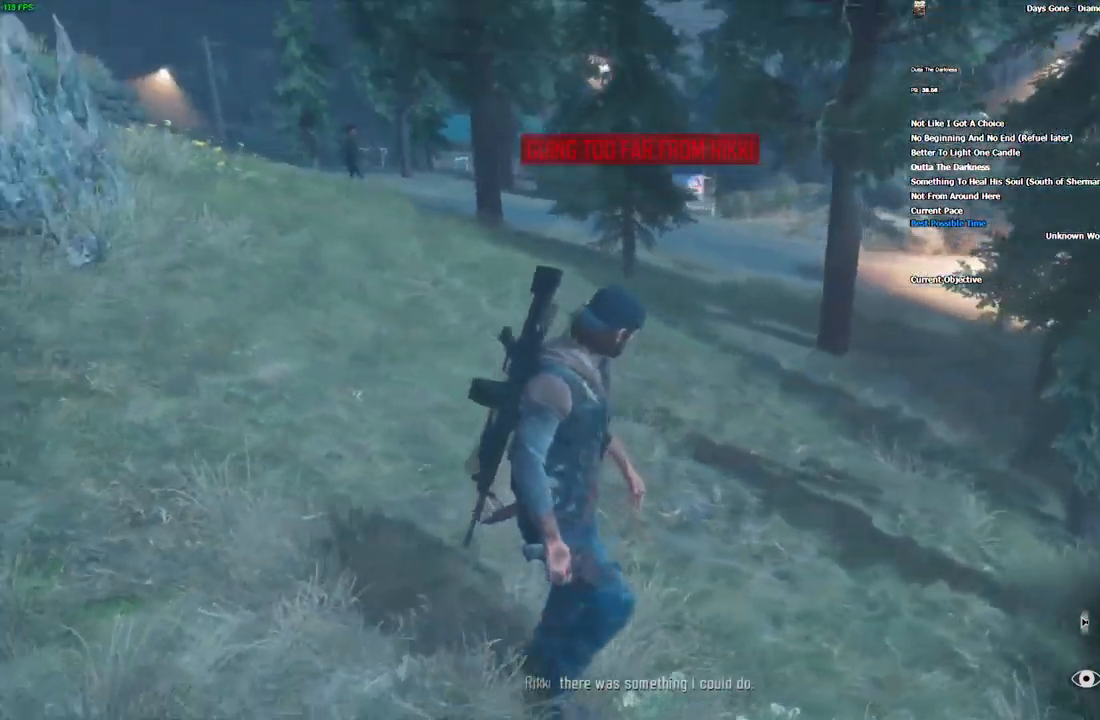
{"keys": ["d", "w"], "mouse": []}
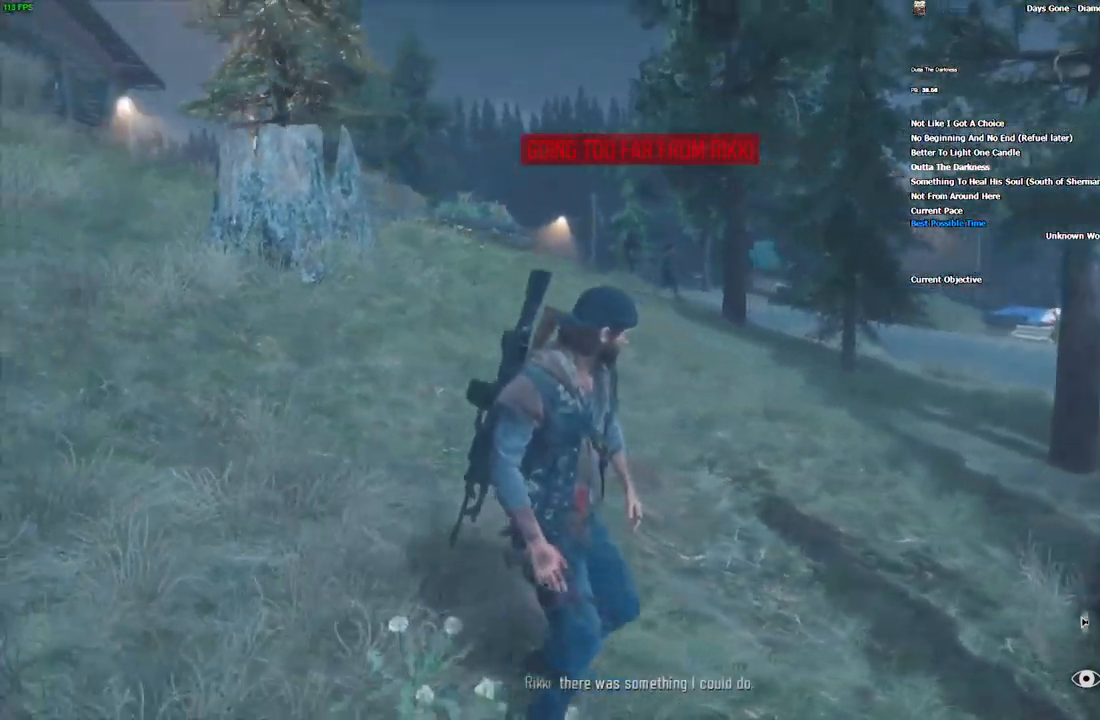
{"keys": ["d"], "mouse": [], "events": [[16, "w", "up"]]}
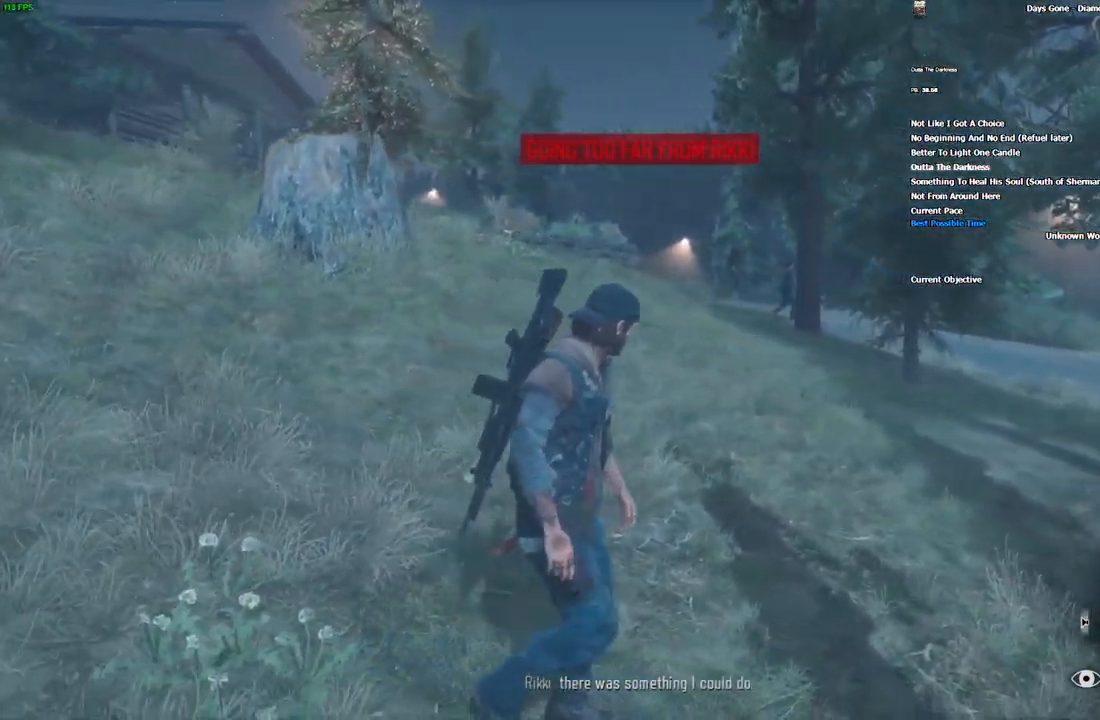
{"keys": ["d"], "mouse": [], "events": []}